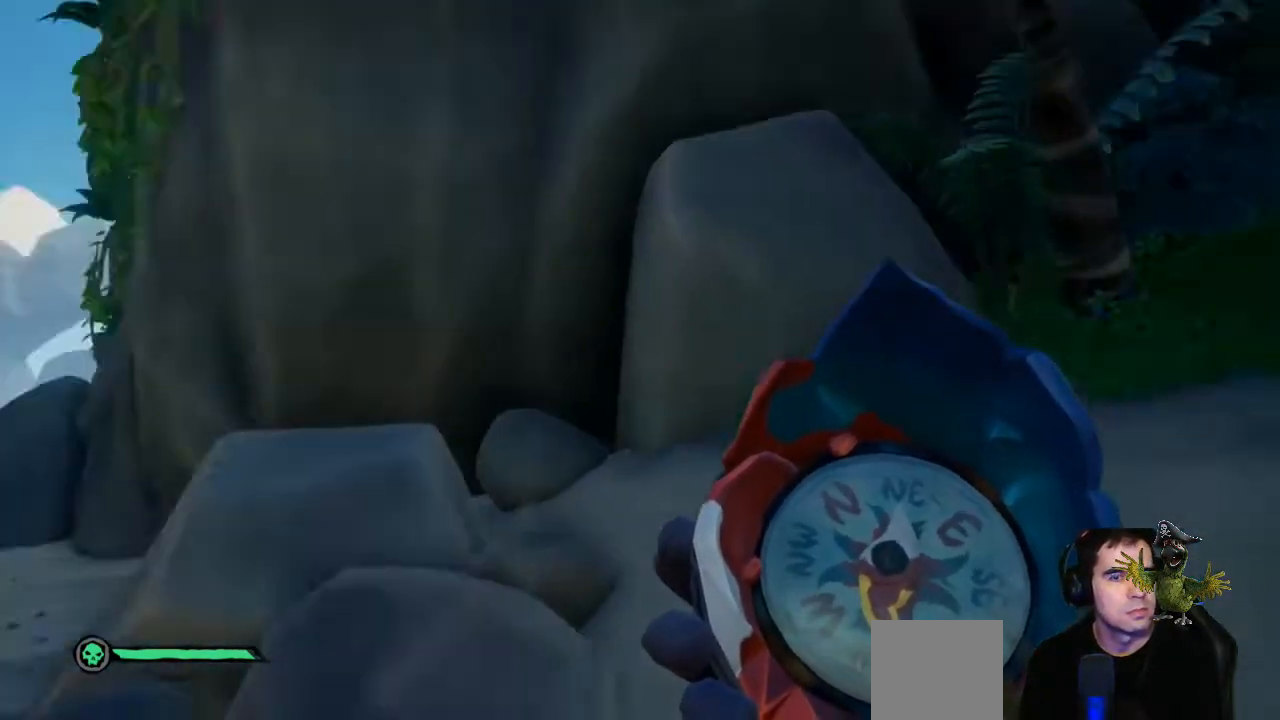
Gameplay with a controller (Xbox layout); each line is a JSON object with the inputs held at the frame after it (dt_ms = milliseconds from this image to that frame). "events" lists button and stick changes between this image and that frame as [ms after this image, input, new state], when the widget could be followed in between. Not read: SHARE.
{"dt_ms": 500, "buttons": [], "left_stick": "up-left", "right_stick": "down-left", "events": [[33, "right_stick", "center"], [500, "right_stick", "down-left"]]}
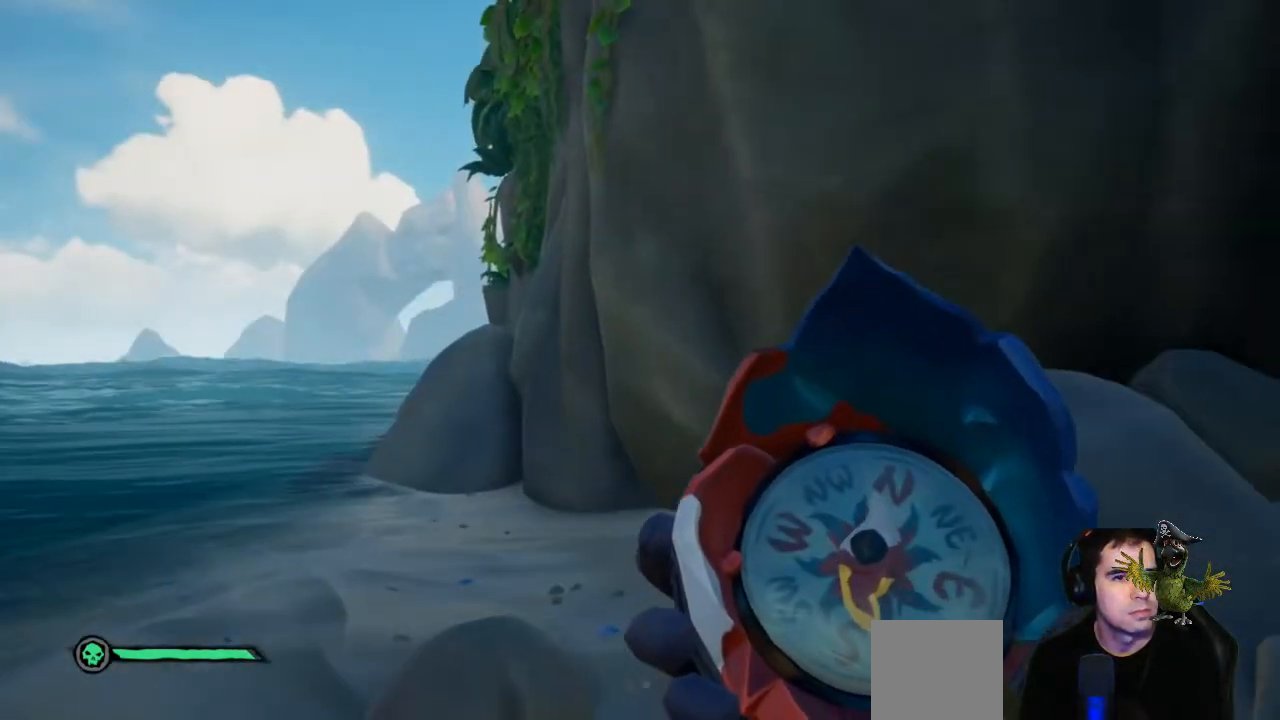
{"dt_ms": 500, "buttons": [], "left_stick": "up-left", "right_stick": "center", "events": [[200, "right_stick", "center"]]}
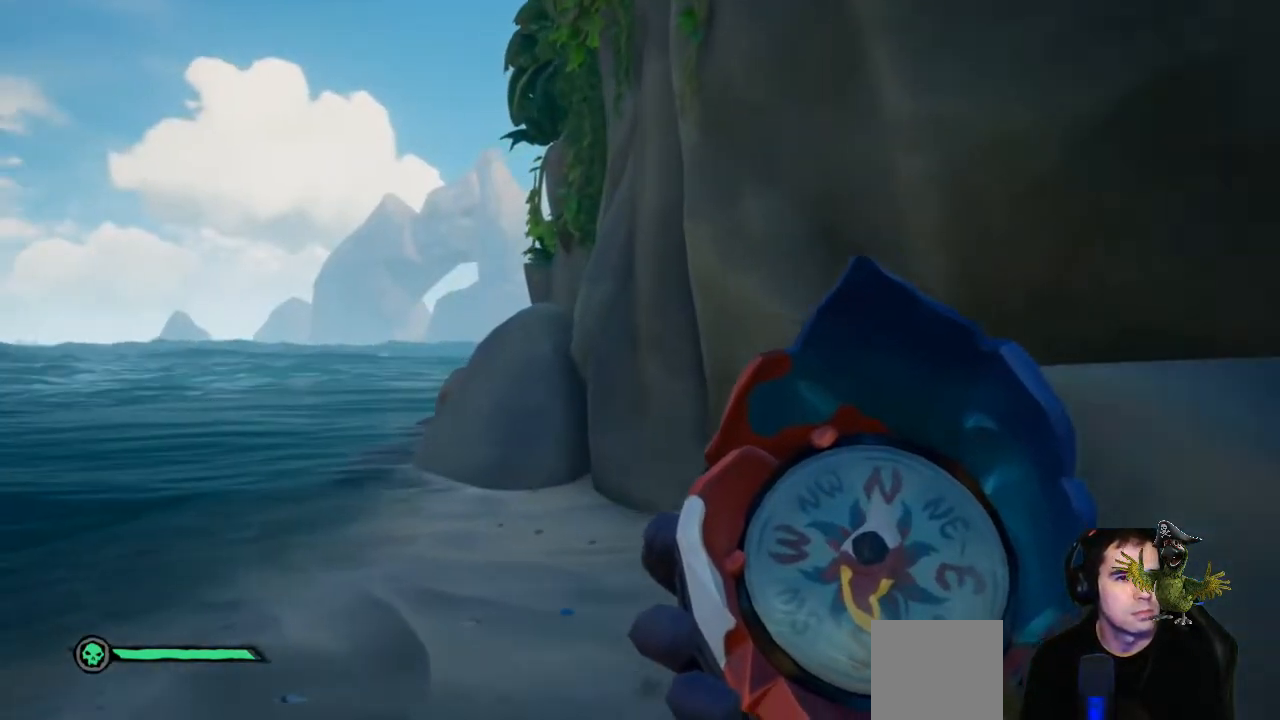
{"dt_ms": 500, "buttons": [], "left_stick": "up-left", "right_stick": "center", "events": []}
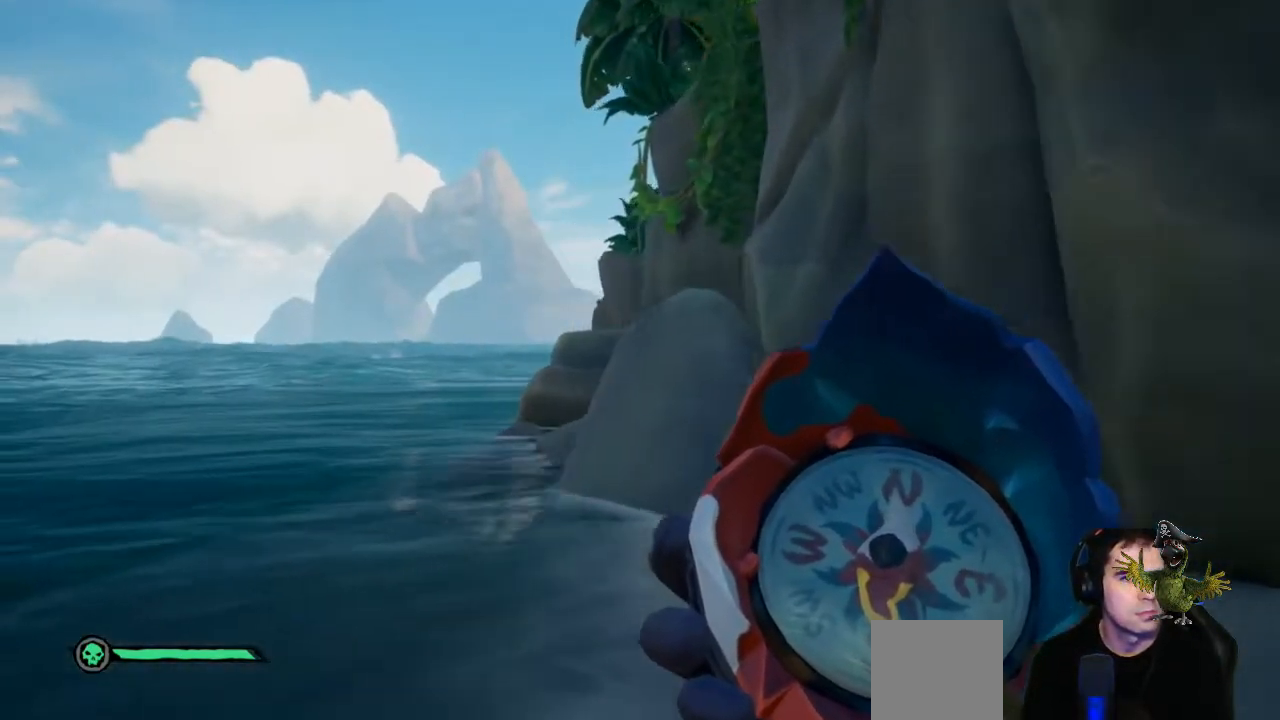
{"dt_ms": 500, "buttons": [], "left_stick": "right", "right_stick": "right", "events": [[167, "right_stick", "right"], [200, "left_stick", "right"]]}
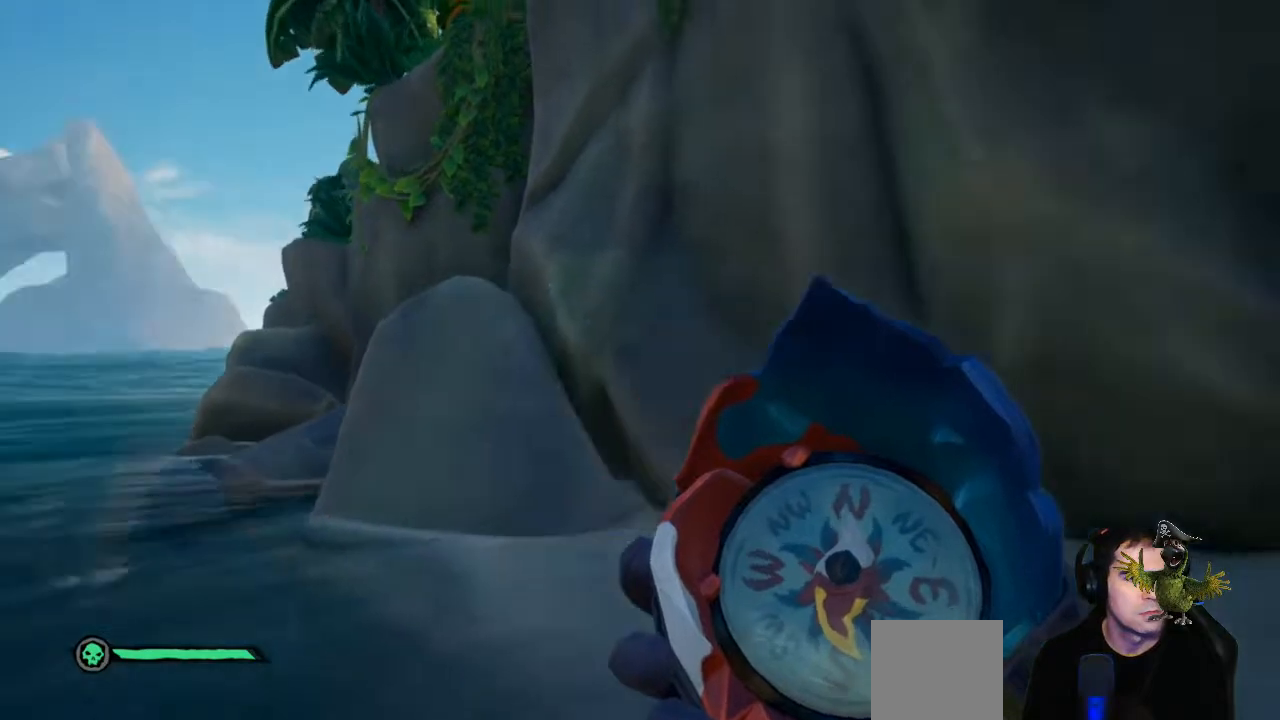
{"dt_ms": 500, "buttons": [], "left_stick": "up-right", "right_stick": "center", "events": [[433, "left_stick", "up-right"], [433, "right_stick", "center"]]}
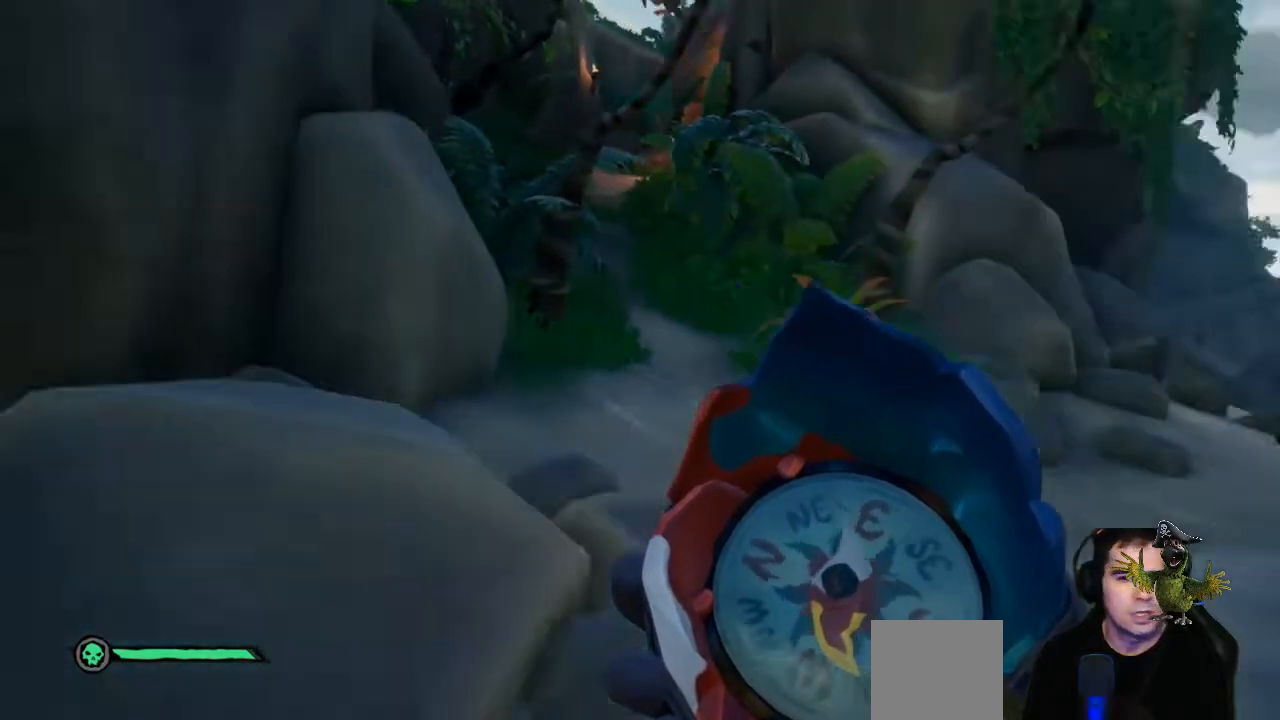
{"dt_ms": 500, "buttons": [], "left_stick": "up", "right_stick": "left", "events": [[267, "L3", "down"], [267, "left_stick", "up"], [400, "L3", "up"], [400, "right_stick", "left"]]}
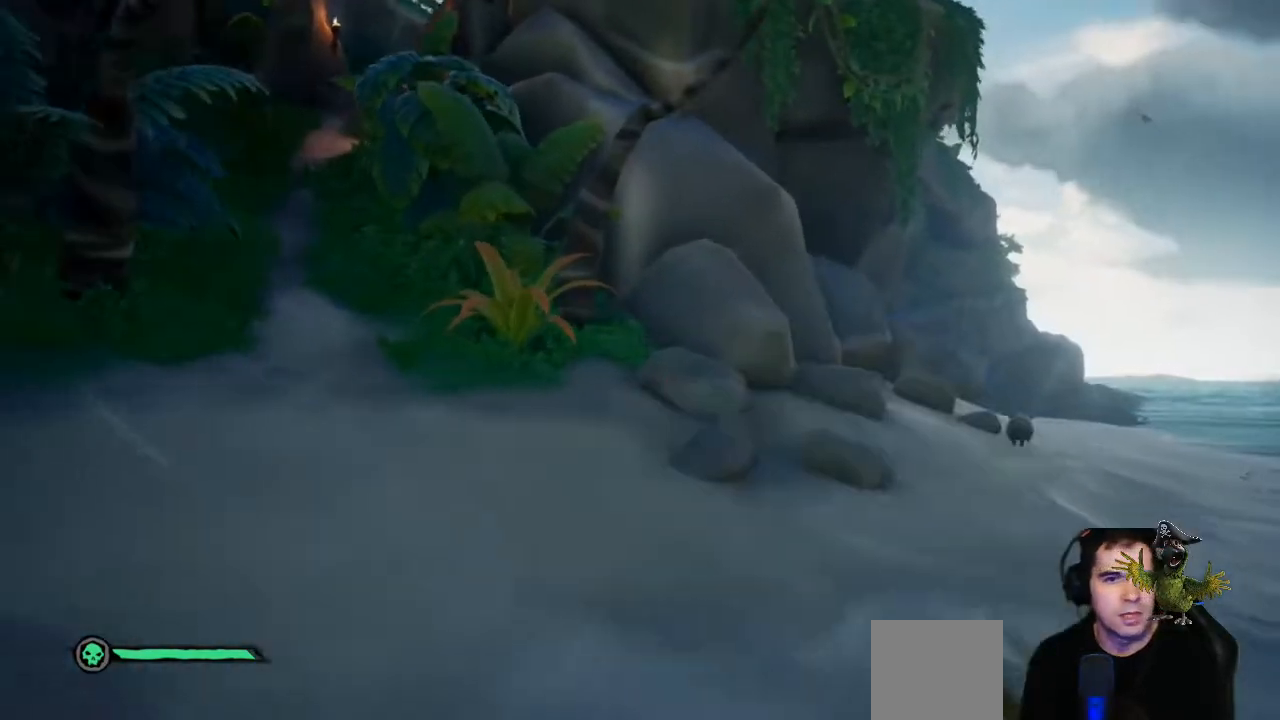
{"dt_ms": 500, "buttons": [], "left_stick": "up", "right_stick": "center", "events": [[67, "right_stick", "center"], [267, "right_stick", "up-left"], [400, "right_stick", "center"]]}
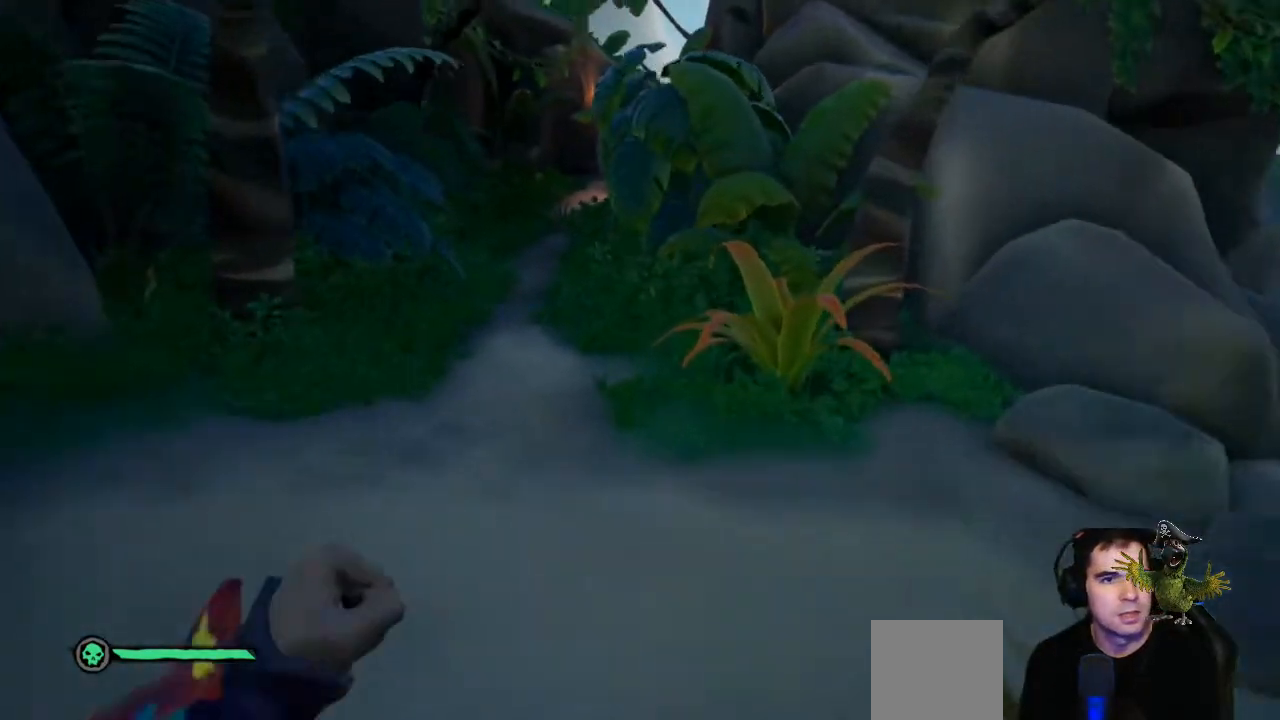
{"dt_ms": 1000, "buttons": [], "left_stick": "up-left", "right_stick": "center"}
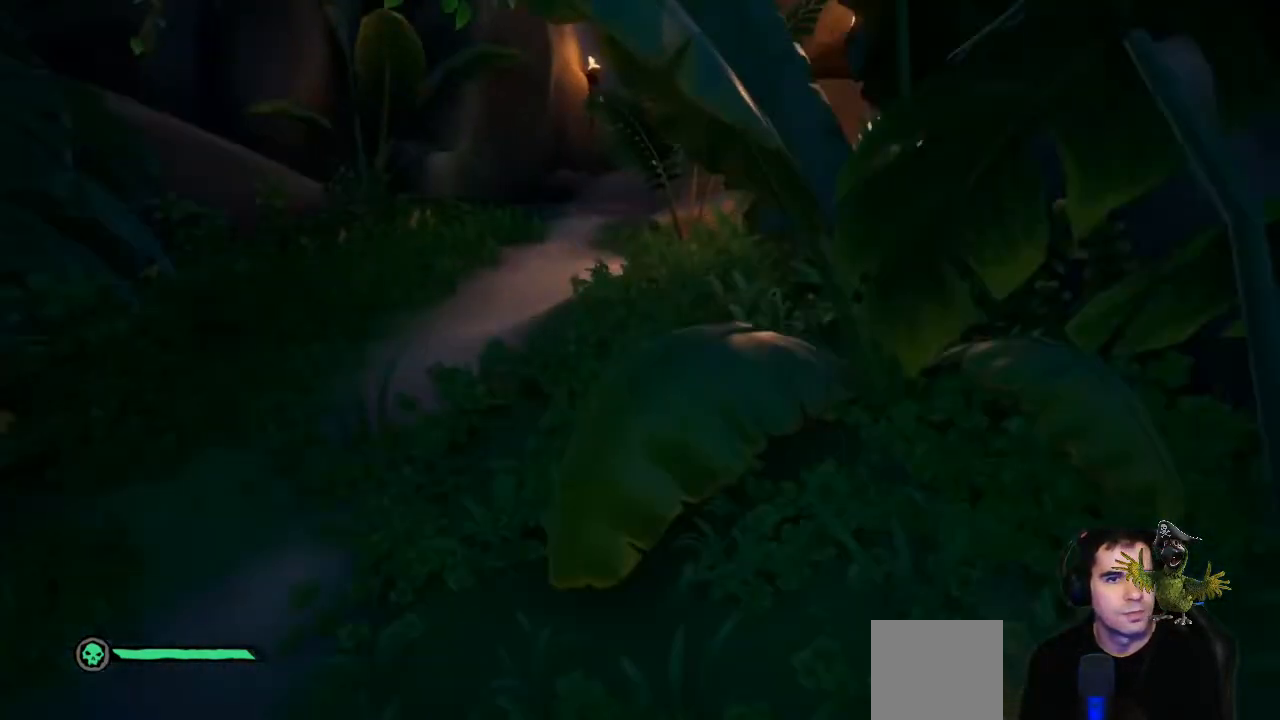
{"dt_ms": 500, "buttons": [], "left_stick": "up", "right_stick": "center"}
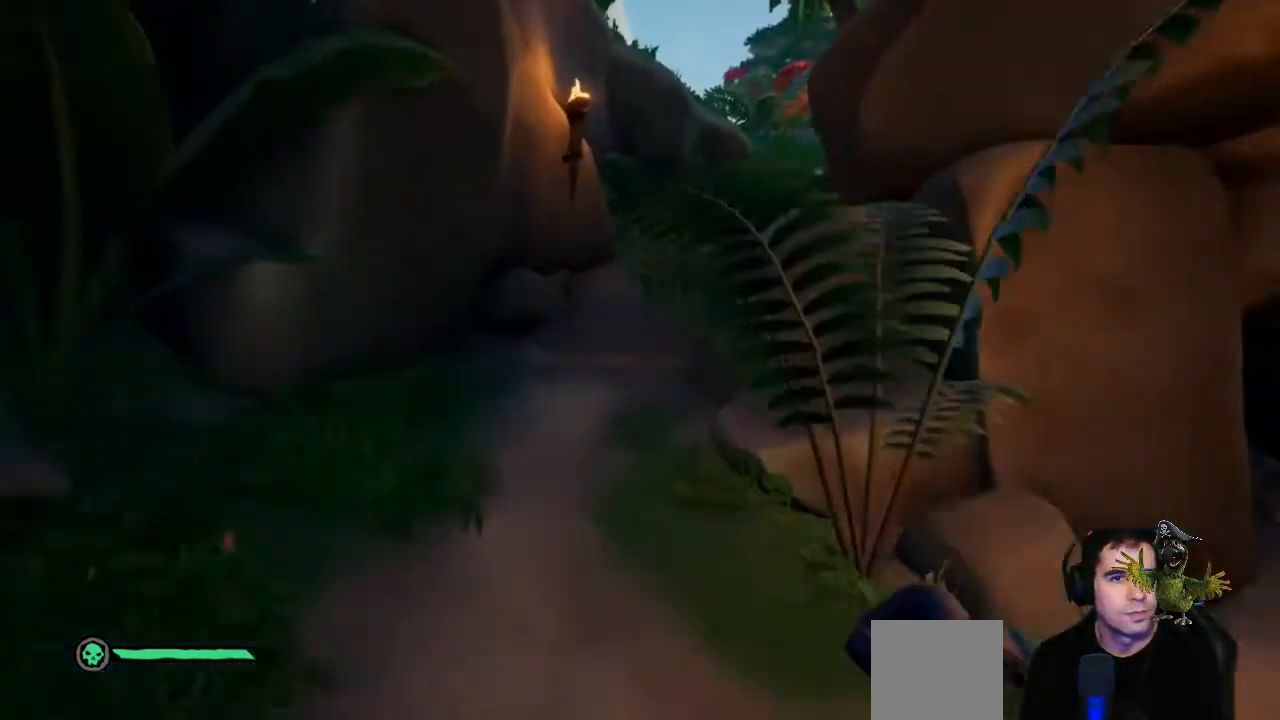
{"dt_ms": 1000, "buttons": [], "left_stick": "up", "right_stick": "center"}
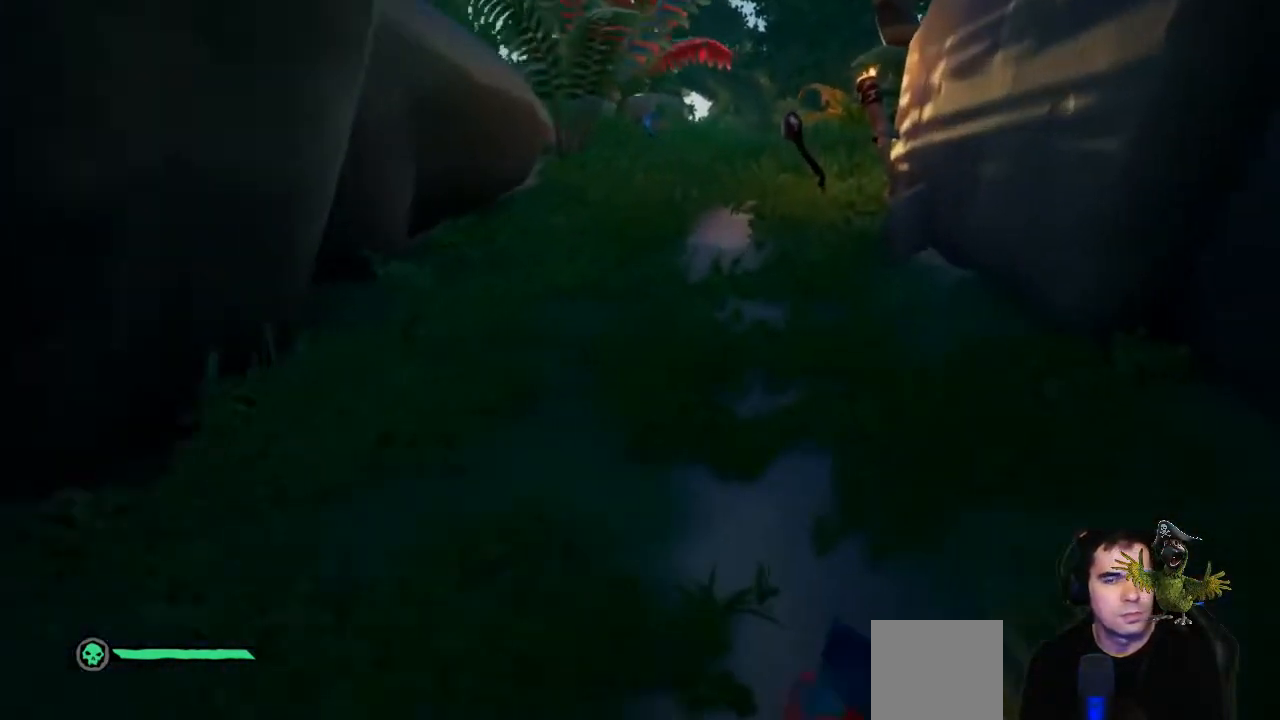
{"dt_ms": 500, "buttons": [], "left_stick": "up", "right_stick": "center", "events": []}
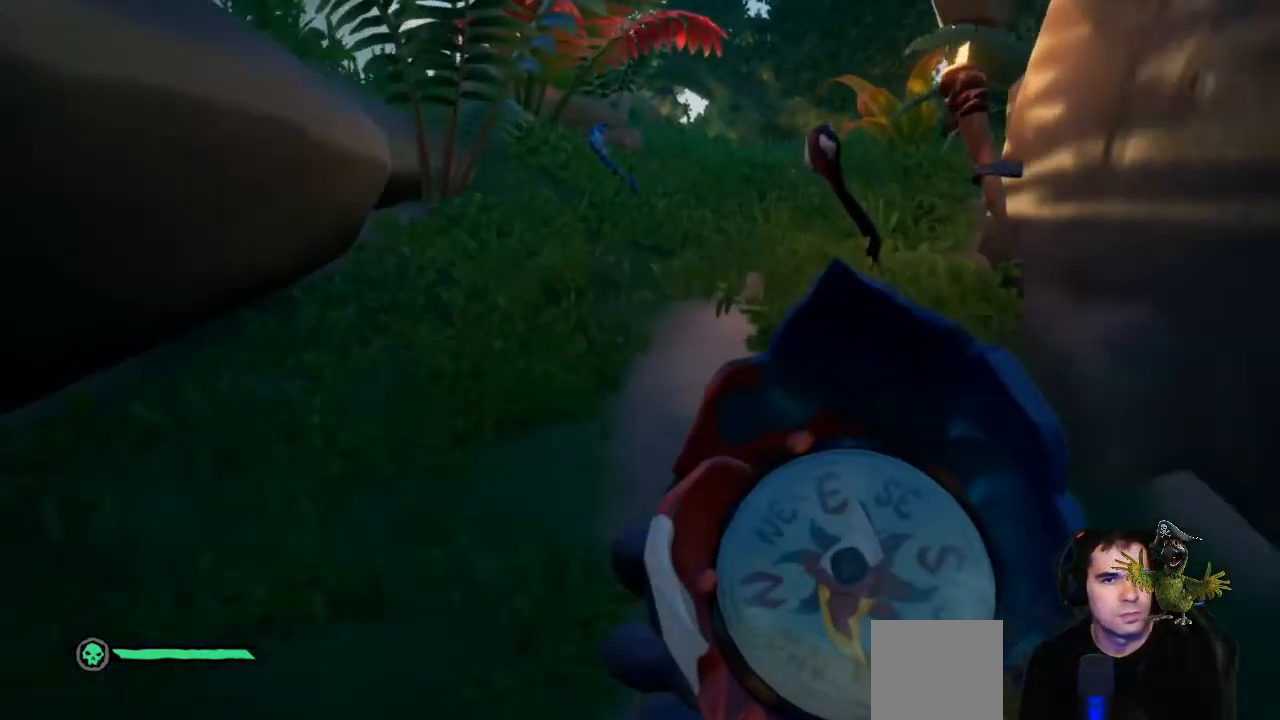
{"dt_ms": 500, "buttons": [], "left_stick": "up", "right_stick": "center", "events": []}
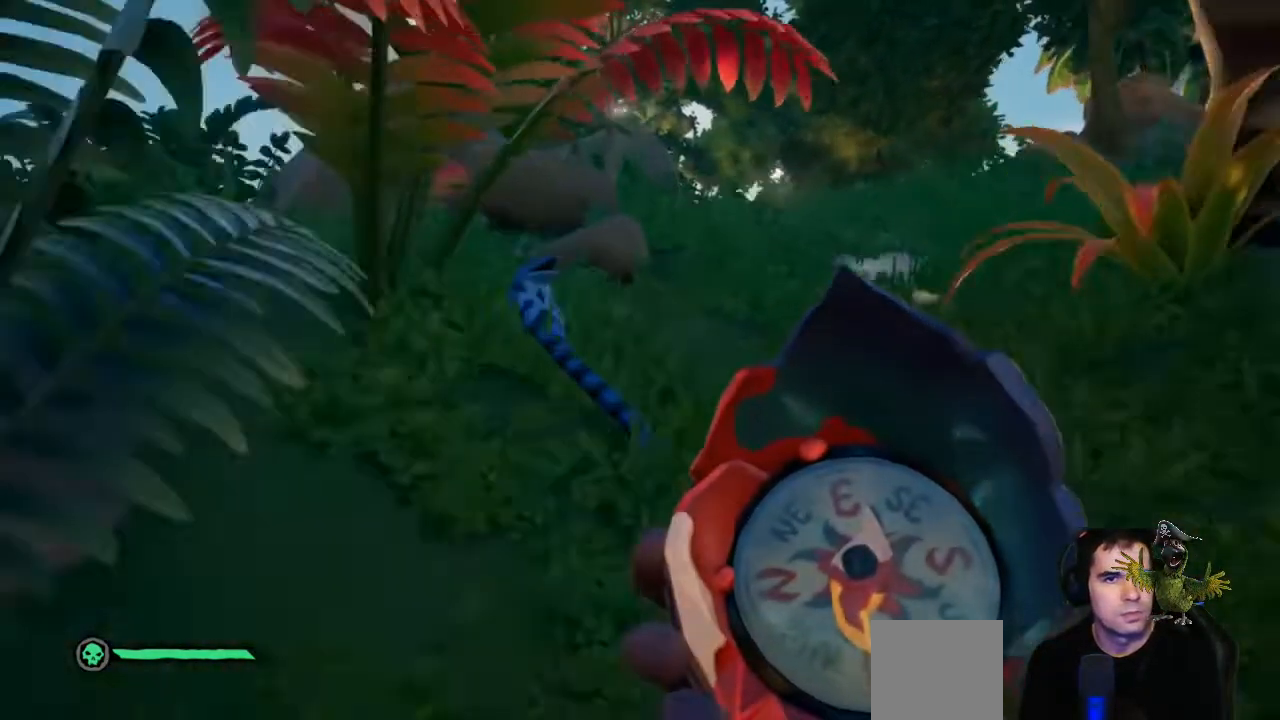
{"dt_ms": 500, "buttons": [], "left_stick": "up", "right_stick": "center", "events": [[67, "A", "down"], [200, "A", "up"]]}
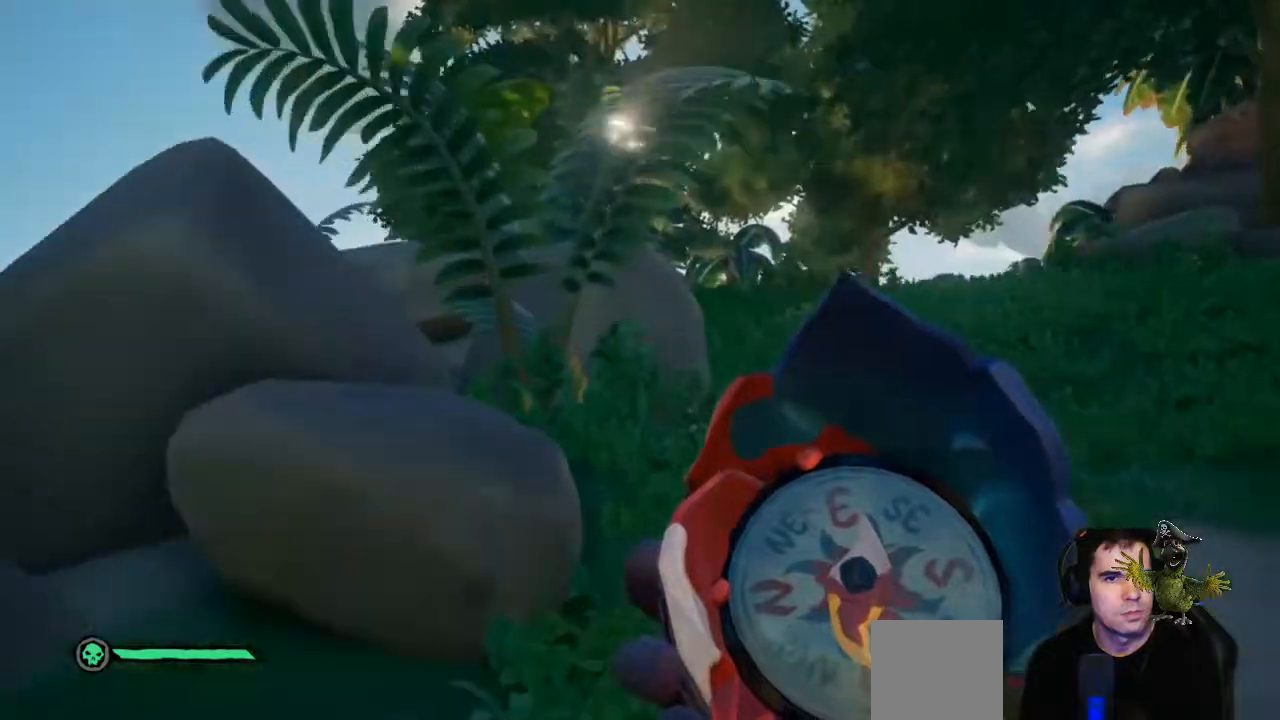
{"dt_ms": 500, "buttons": [], "left_stick": "up", "right_stick": "down-left", "events": [[400, "right_stick", "down-left"]]}
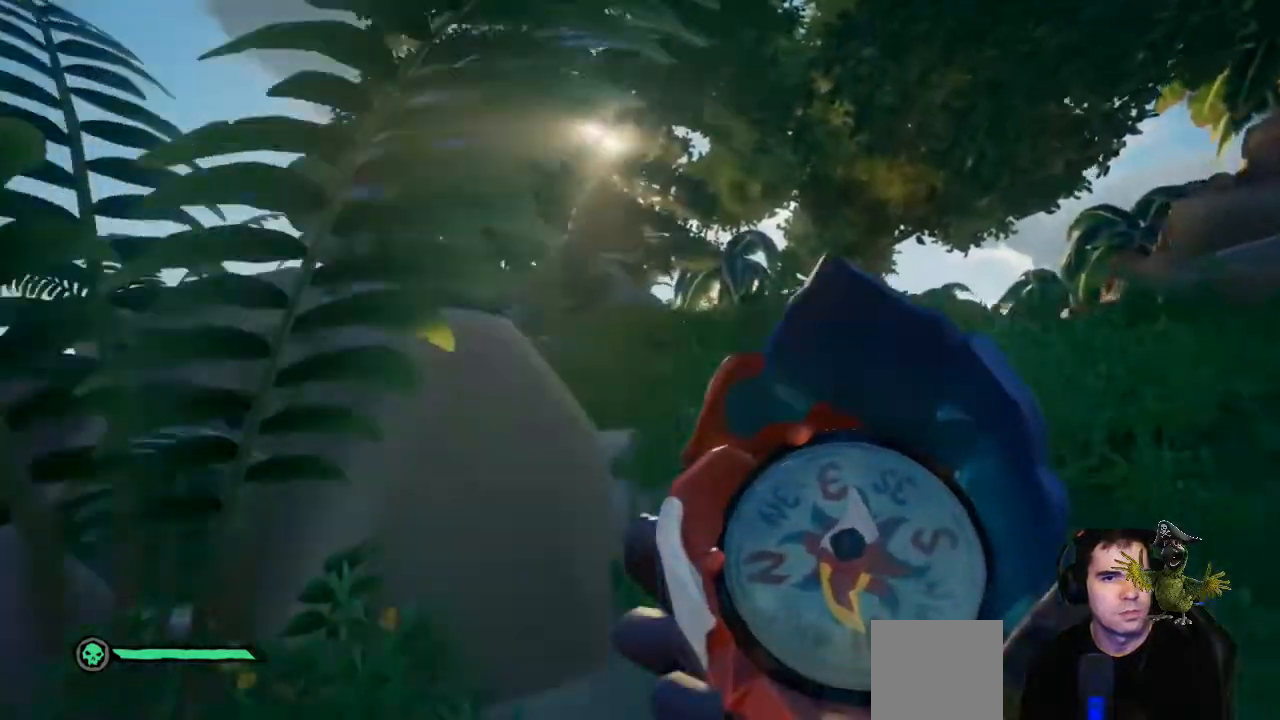
{"dt_ms": 500, "buttons": [], "left_stick": "up", "right_stick": "left", "events": [[100, "right_stick", "center"], [200, "right_stick", "left"]]}
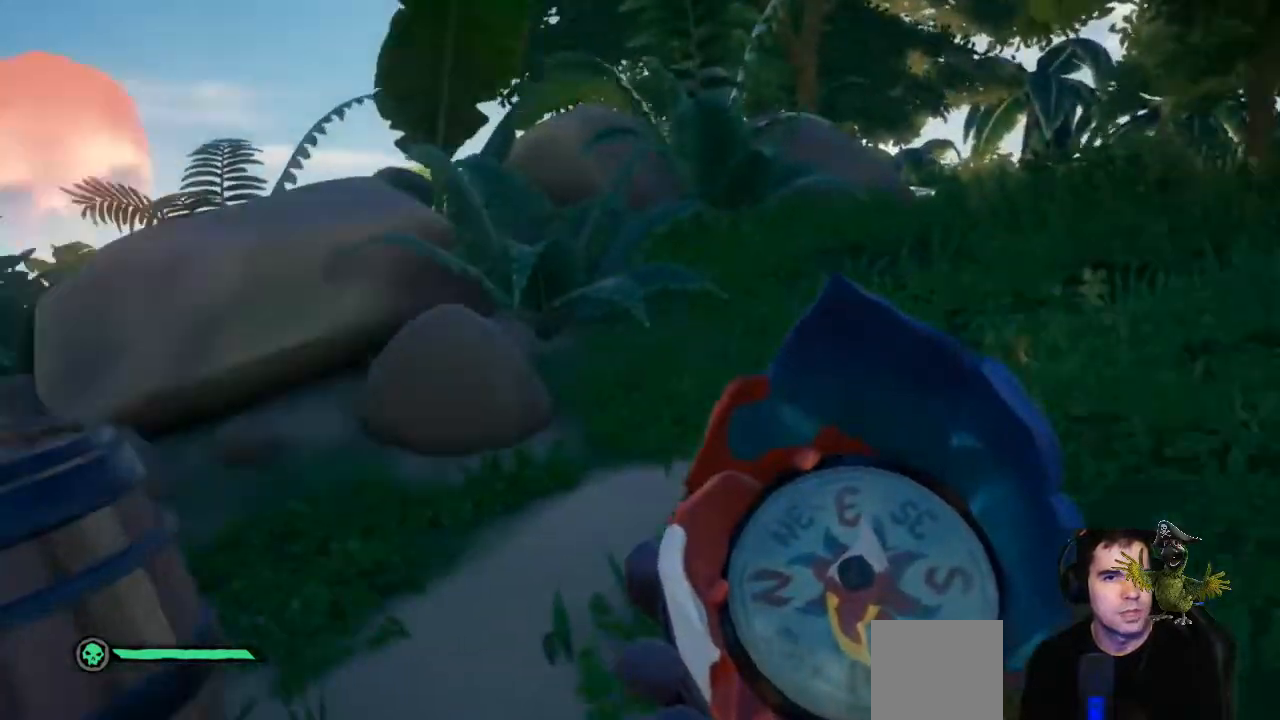
{"dt_ms": 500, "buttons": [], "left_stick": "center", "right_stick": "center", "events": [[133, "left_stick", "up-right"], [333, "left_stick", "center"], [433, "right_stick", "center"]]}
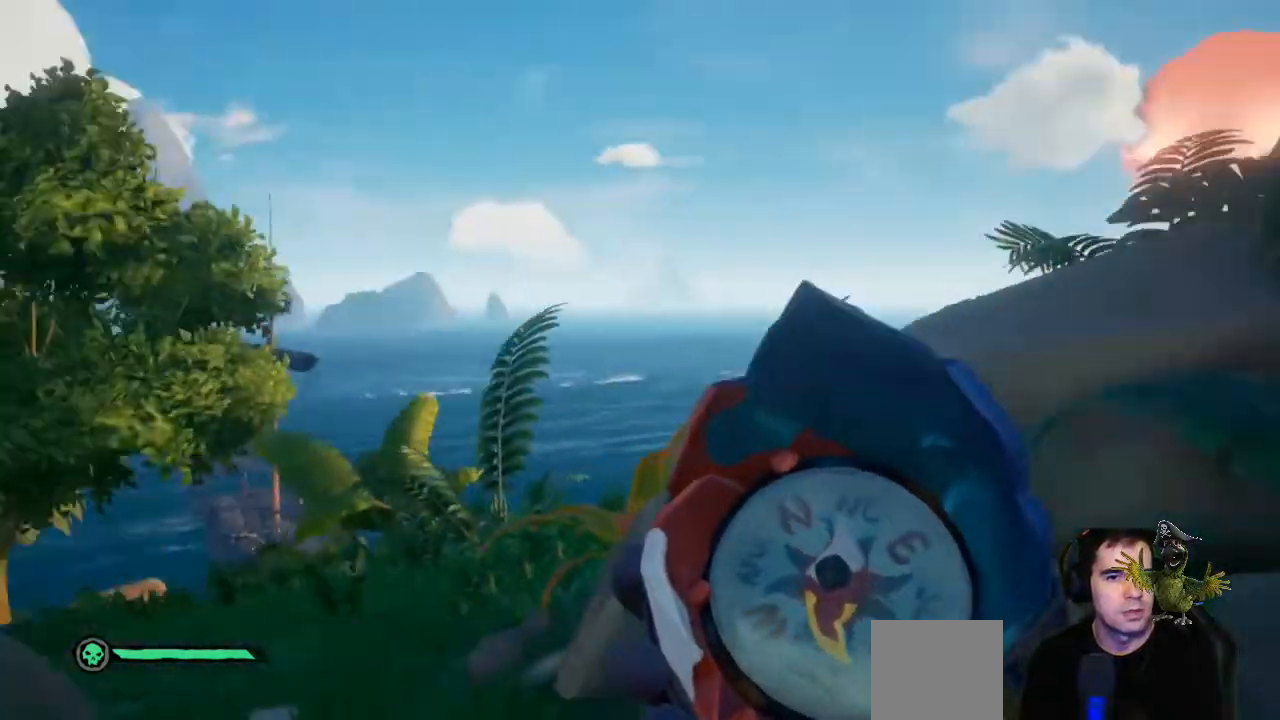
{"dt_ms": 500, "buttons": [], "left_stick": "up", "right_stick": "center", "events": [[133, "right_stick", "down-left"], [233, "left_stick", "up"], [367, "right_stick", "center"]]}
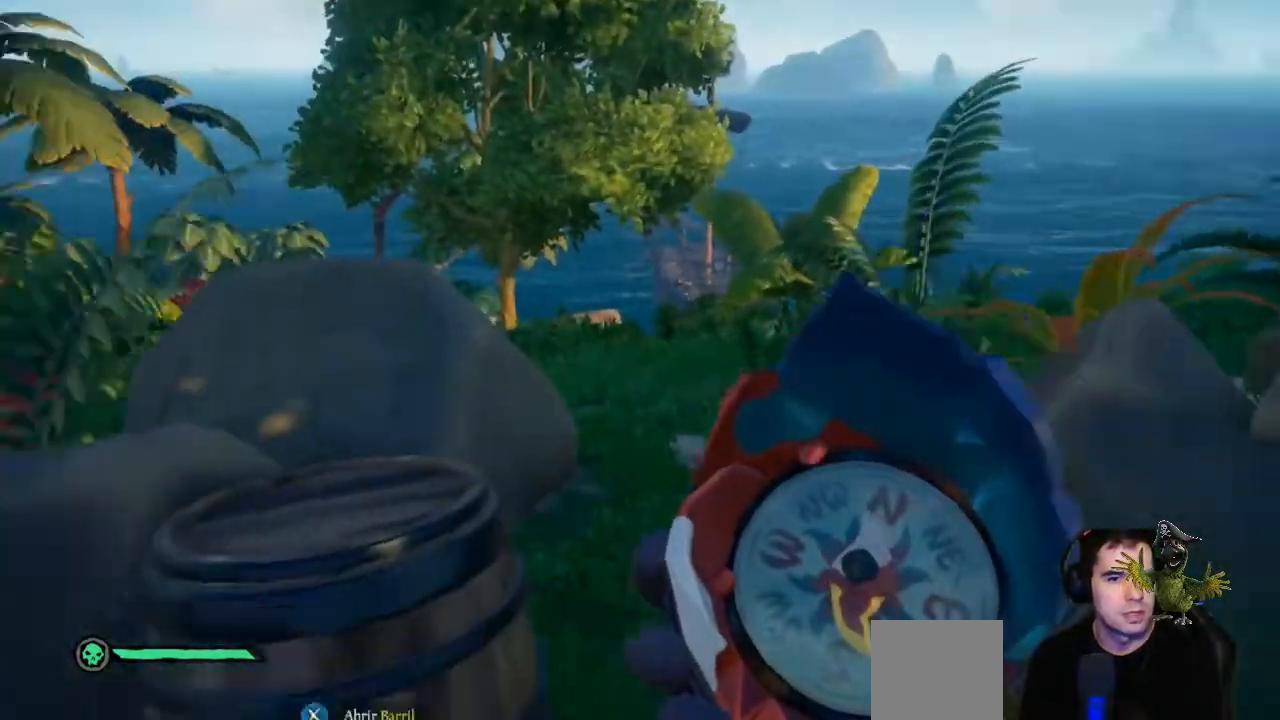
{"dt_ms": 500, "buttons": [], "left_stick": "up-right", "right_stick": "down-right", "events": [[33, "A", "down"], [167, "A", "up"], [200, "left_stick", "up-right"], [367, "right_stick", "down-right"]]}
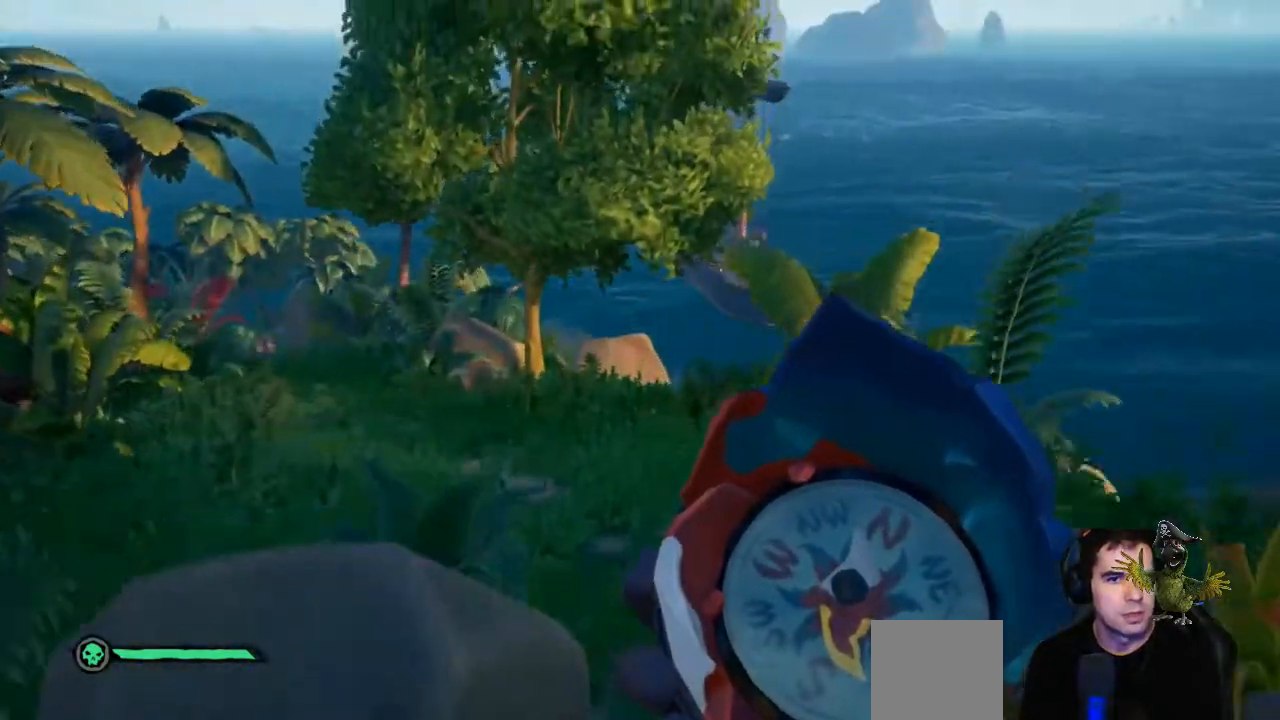
{"dt_ms": 500, "buttons": [], "left_stick": "up-left", "right_stick": "center", "events": [[33, "right_stick", "center"], [167, "left_stick", "up"], [400, "left_stick", "up-left"]]}
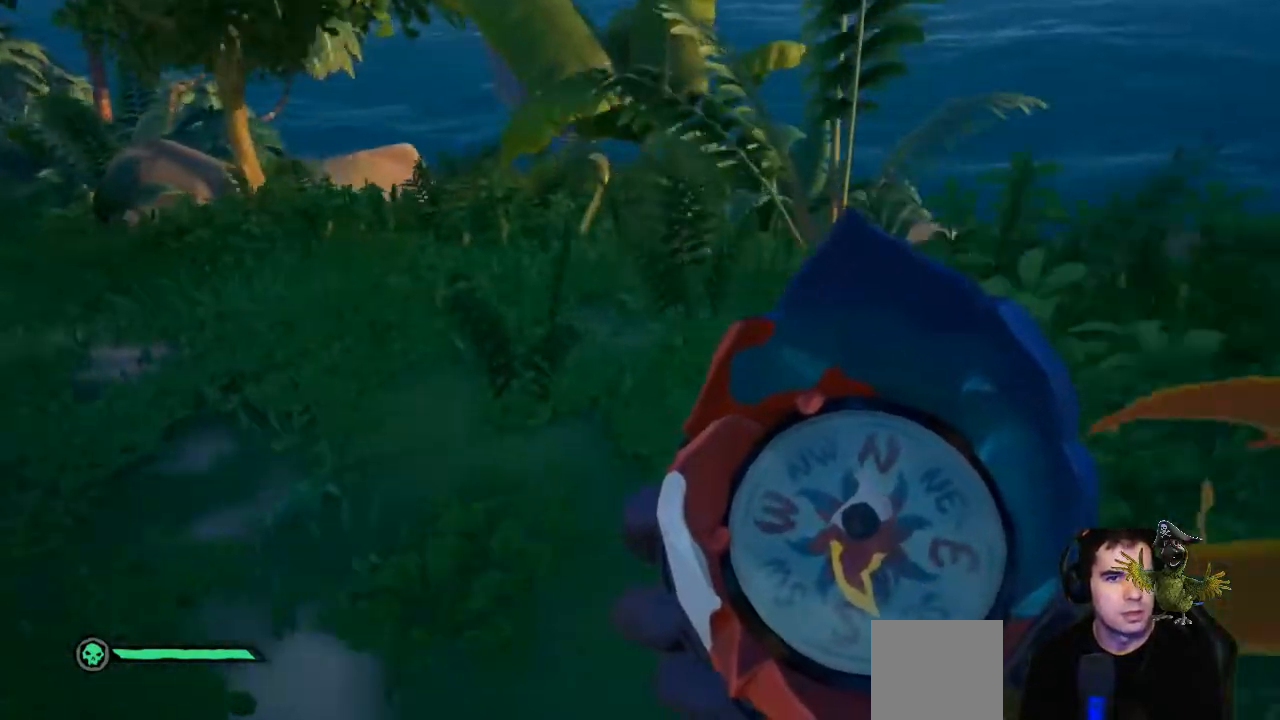
{"dt_ms": 500, "buttons": [], "left_stick": "up-left", "right_stick": "center", "events": []}
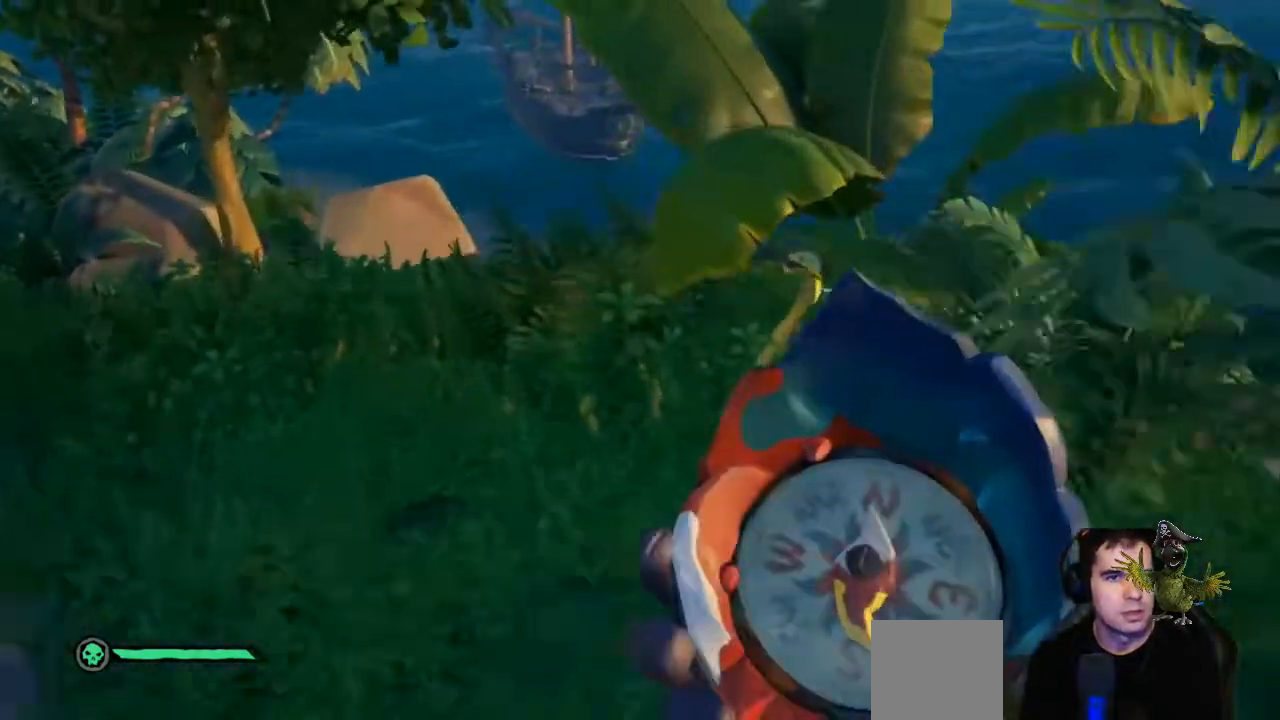
{"dt_ms": 500, "buttons": [], "left_stick": "up", "right_stick": "center", "events": [[33, "right_stick", "down-right"], [167, "left_stick", "up"], [300, "right_stick", "center"]]}
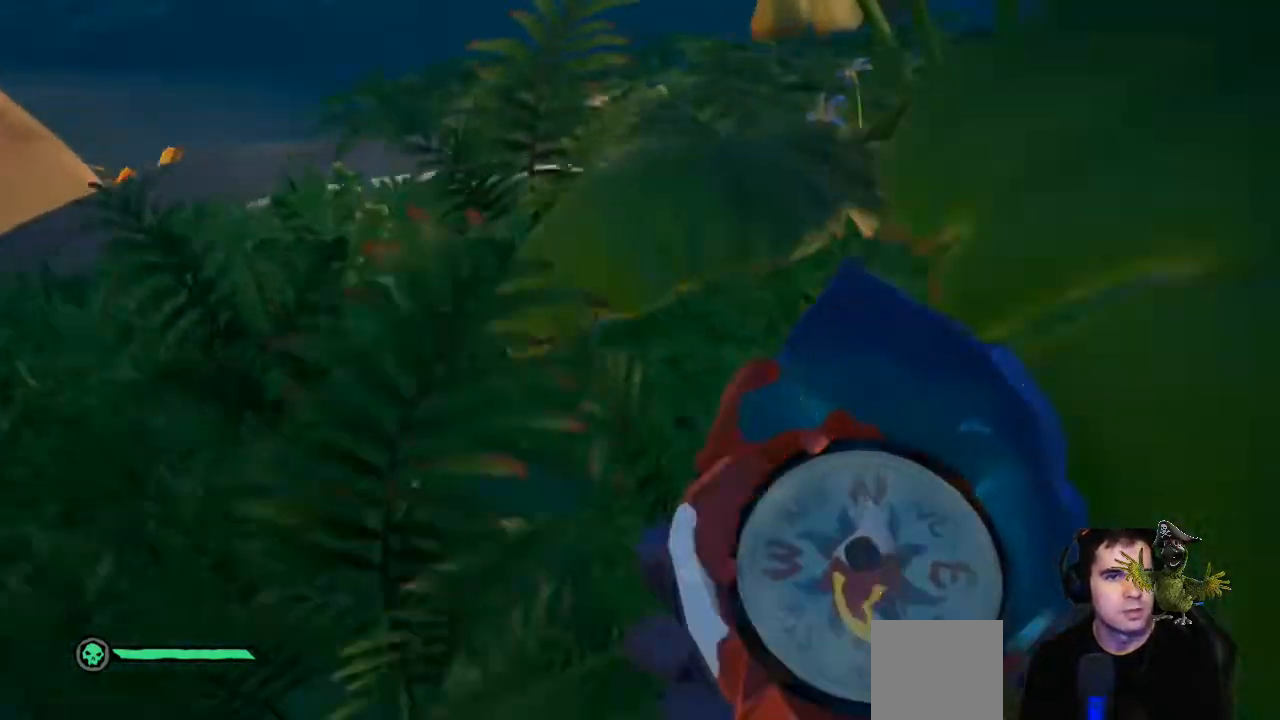
{"dt_ms": 500, "buttons": [], "left_stick": "center", "right_stick": "center", "events": [[167, "left_stick", "center"]]}
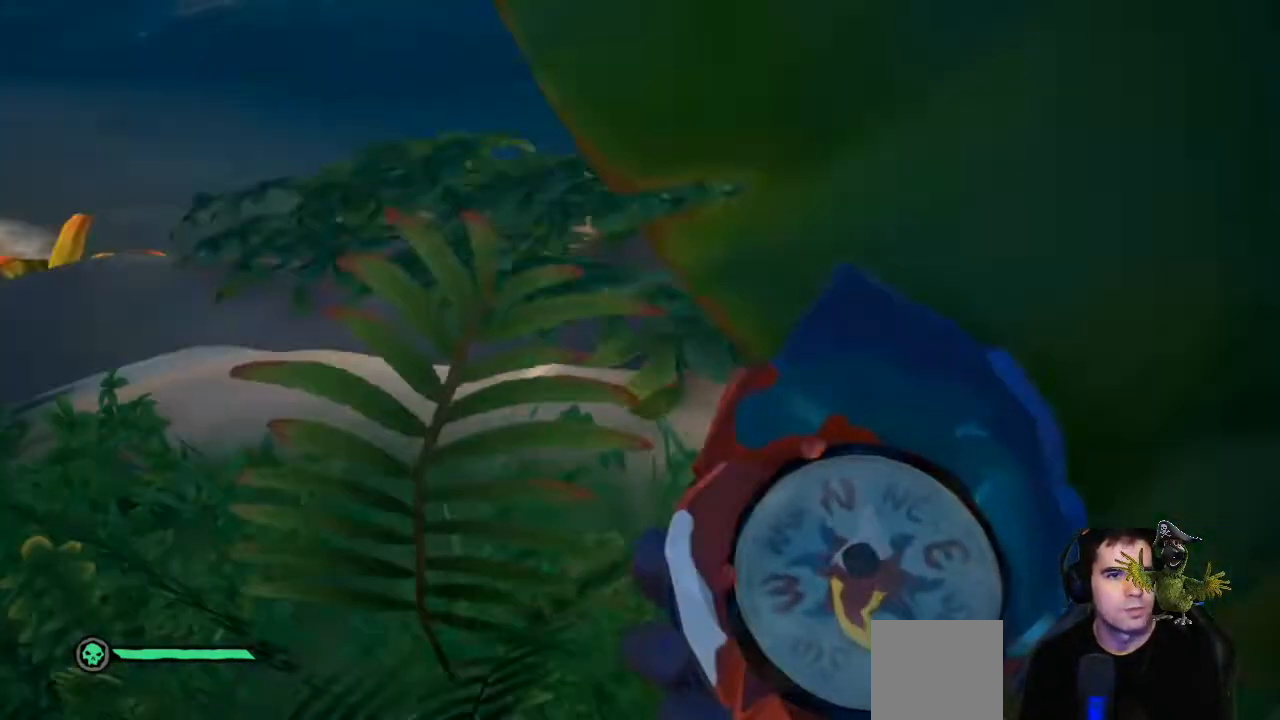
{"dt_ms": 500, "buttons": [], "left_stick": "up-left", "right_stick": "center", "events": [[133, "left_stick", "up"], [267, "left_stick", "up-left"]]}
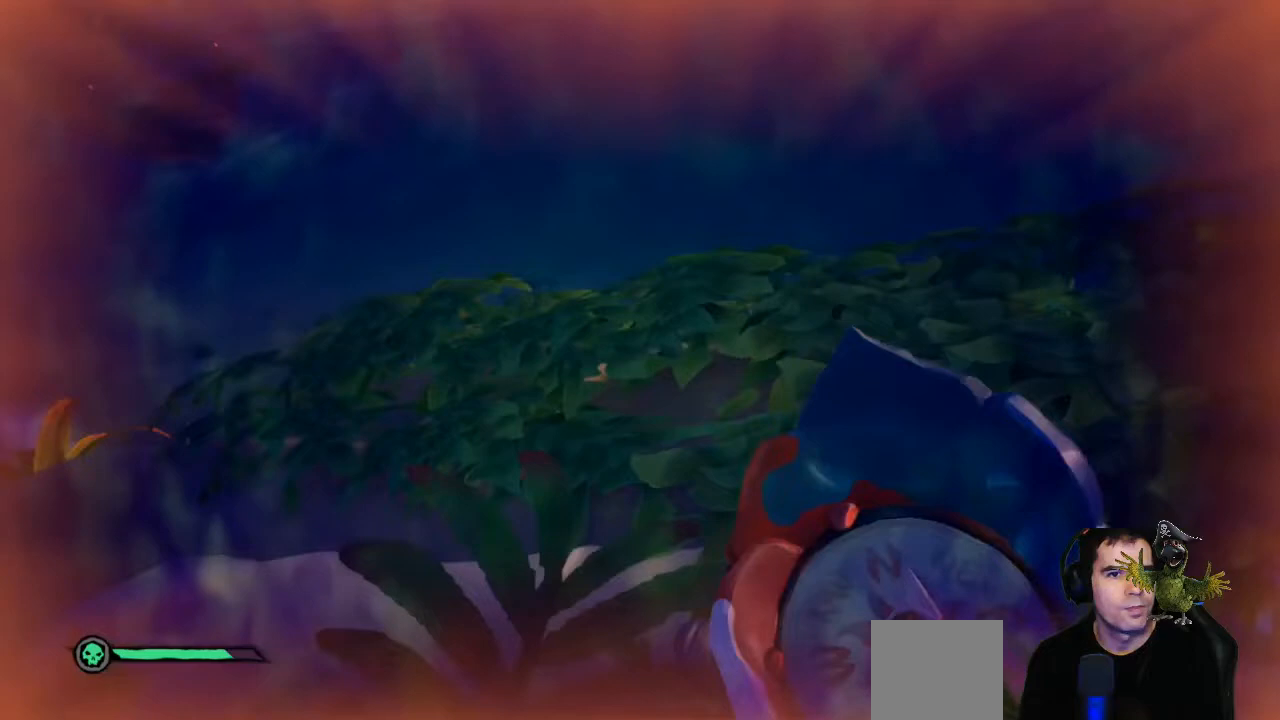
{"dt_ms": 500, "buttons": [], "left_stick": "center", "right_stick": "right", "events": [[167, "left_stick", "center"], [467, "right_stick", "right"]]}
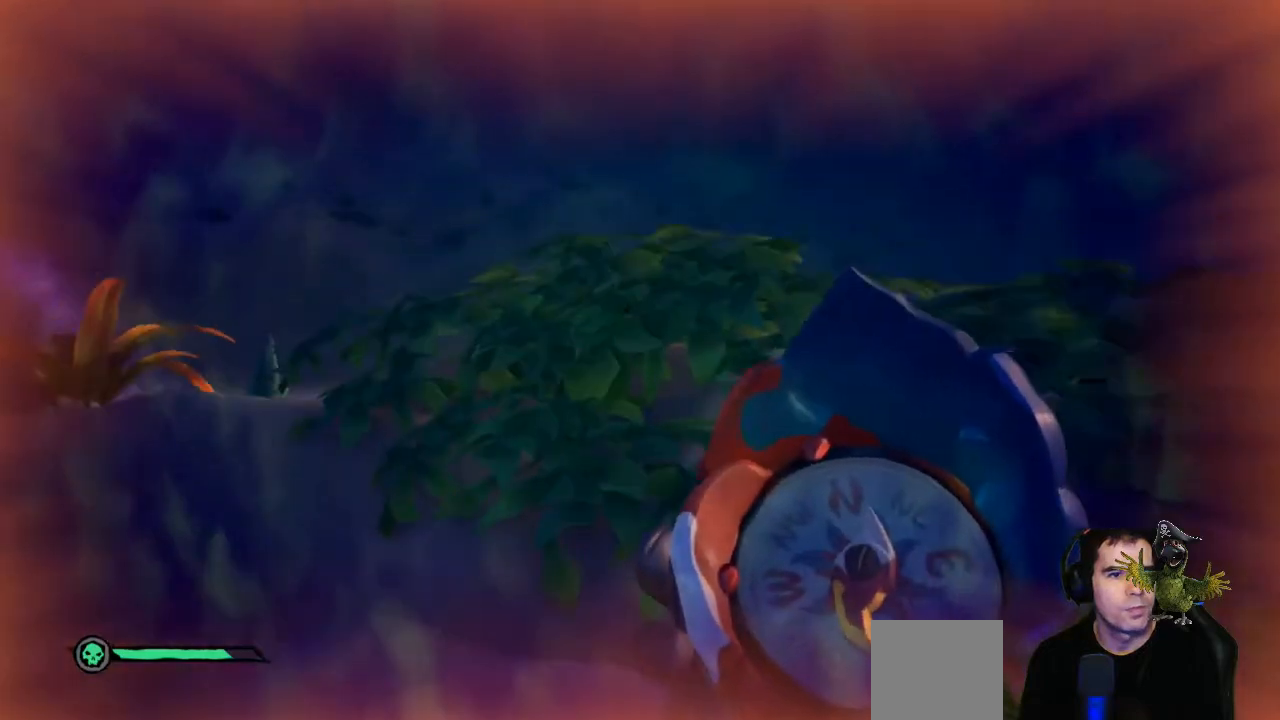
{"dt_ms": 500, "buttons": [], "left_stick": "left", "right_stick": "right", "events": [[167, "right_stick", "center"], [267, "left_stick", "left"], [300, "right_stick", "right"]]}
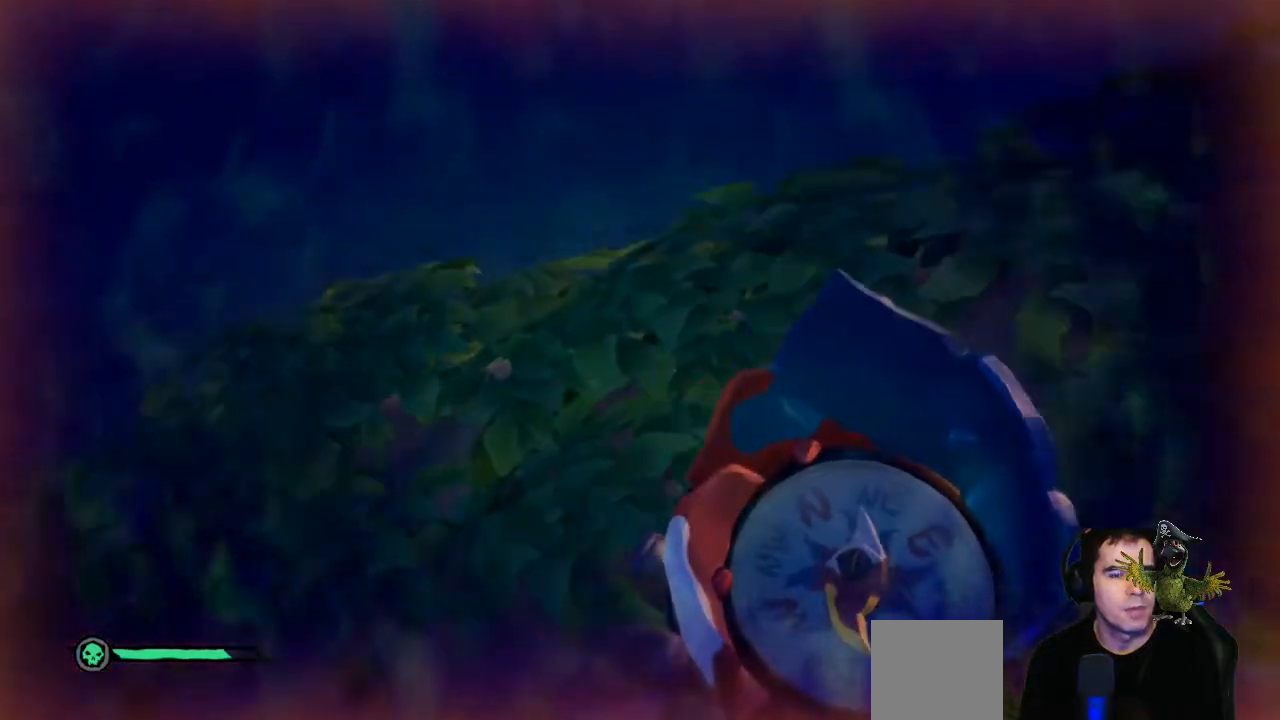
{"dt_ms": 500, "buttons": [], "left_stick": "left", "right_stick": "up-right", "events": [[33, "left_stick", "center"], [200, "right_stick", "center"], [367, "right_stick", "up-right"], [467, "left_stick", "left"]]}
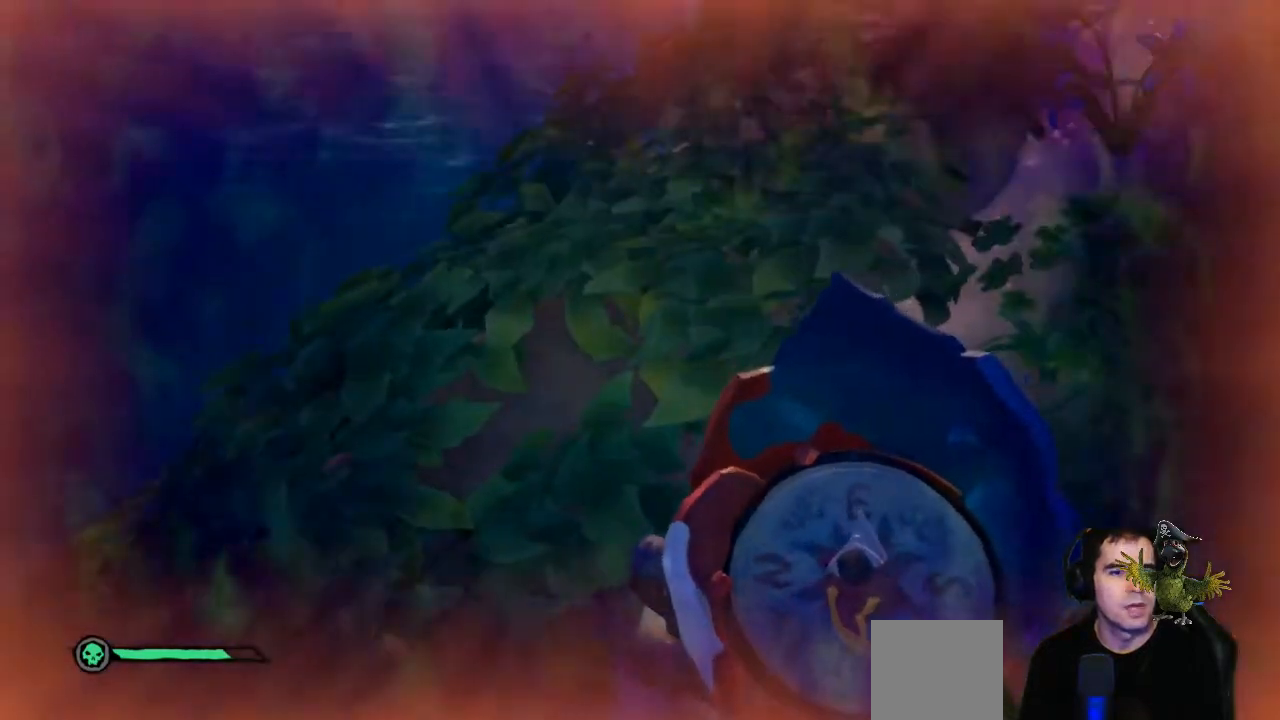
{"dt_ms": 500, "buttons": [], "left_stick": "up", "right_stick": "center", "events": [[200, "right_stick", "center"], [233, "left_stick", "up"]]}
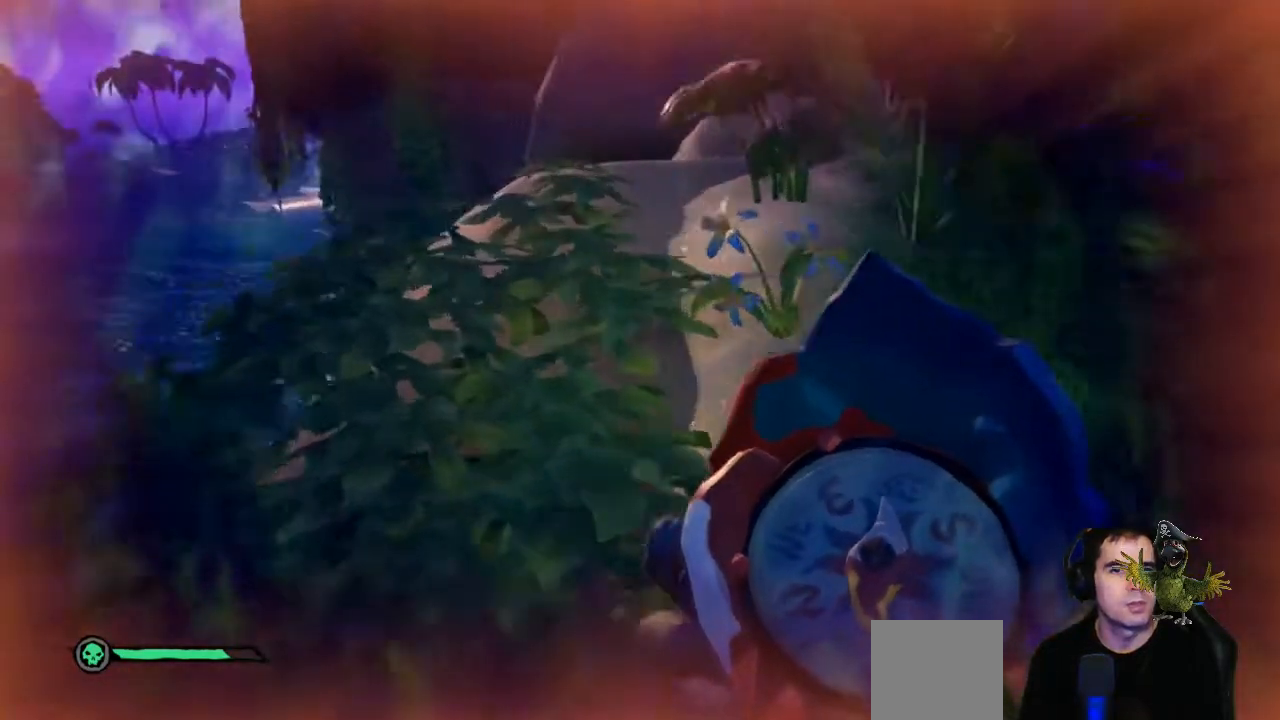
{"dt_ms": 500, "buttons": [], "left_stick": "up", "right_stick": "center", "events": []}
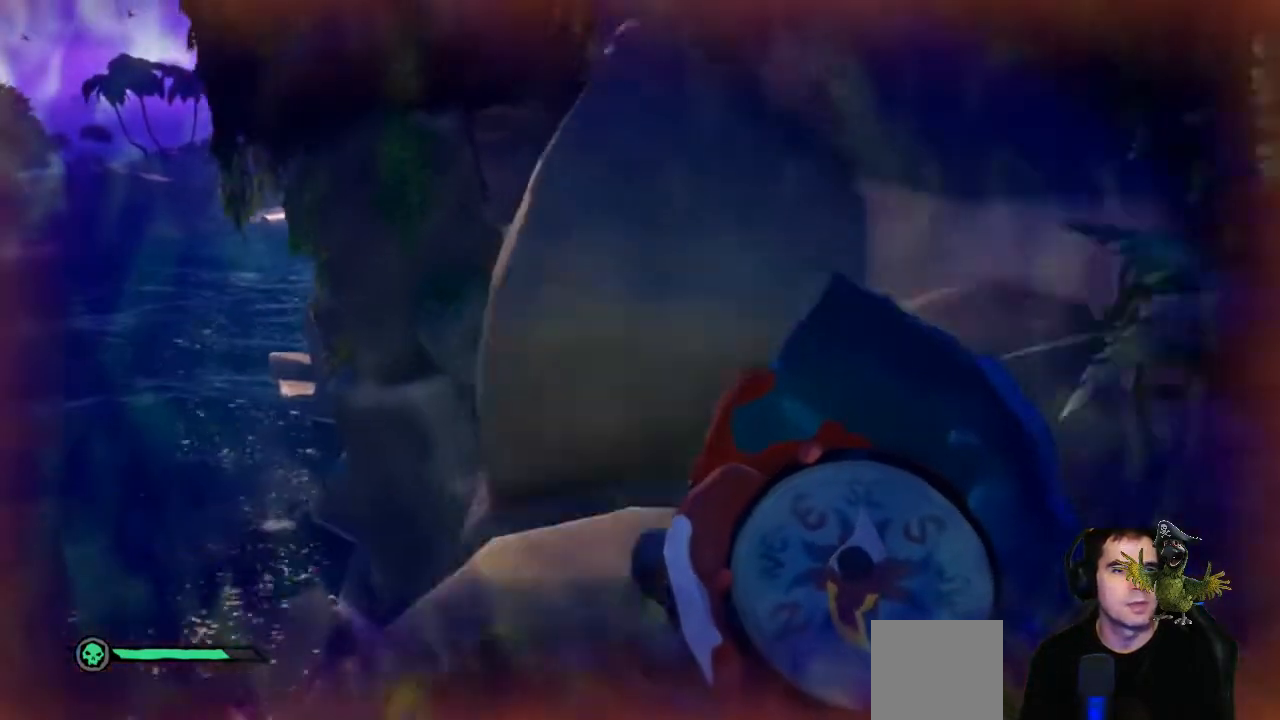
{"dt_ms": 1000, "buttons": [], "left_stick": "down", "right_stick": "left"}
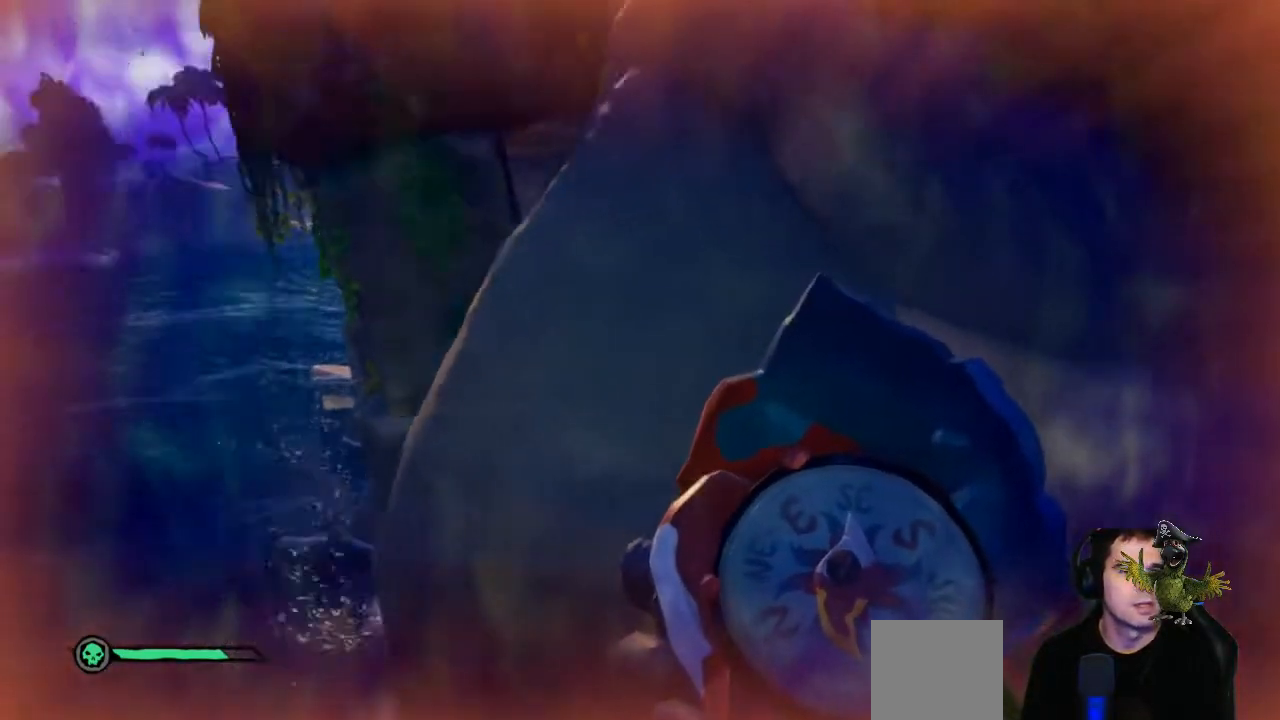
{"dt_ms": 500, "buttons": [], "left_stick": "up", "right_stick": "center", "events": [[100, "right_stick", "down-left"], [200, "left_stick", "center"], [433, "right_stick", "center"], [467, "left_stick", "up"]]}